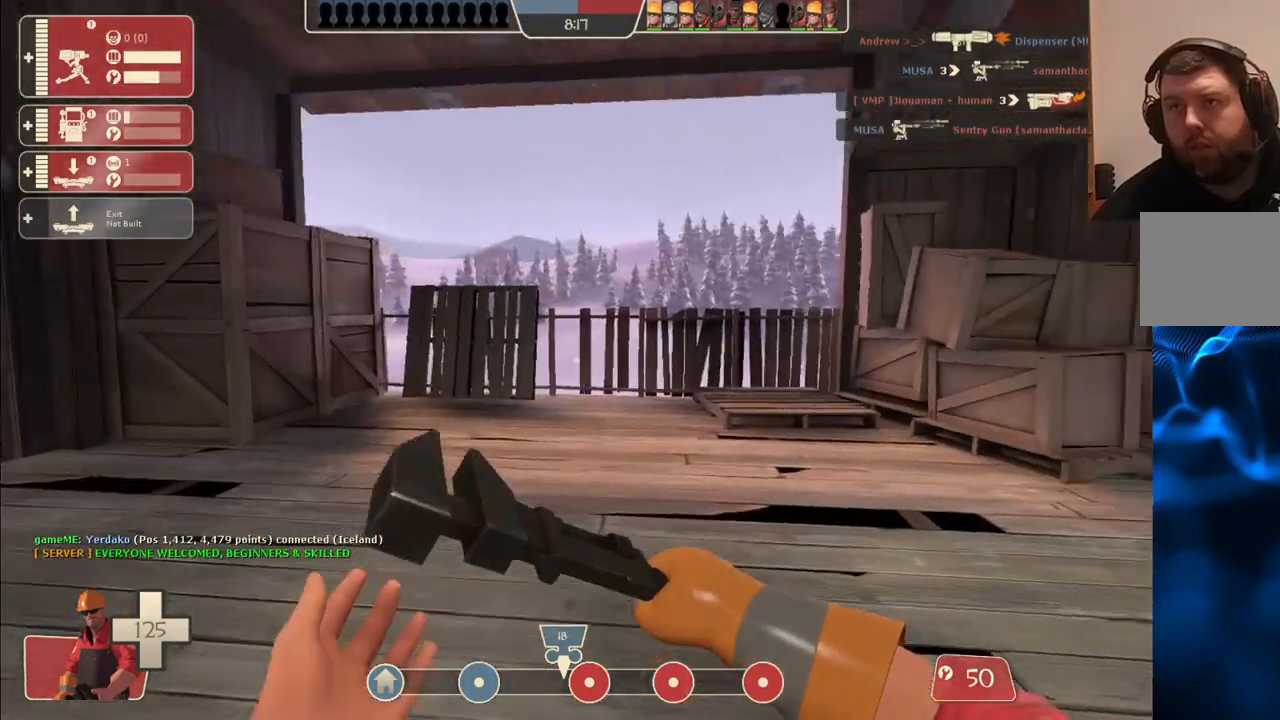
Gameplay with a controller (PlayStation layout); each line is a JSON object with the inputs held at the frame after it. "events" lists button and stick changes between this image and that frame as [ms after this image, input, new state], when the widget could be followed in between.
{"buttons": [], "left_stick": "up", "right_stick": "center", "events": [[50, "left_stick", "up"], [233, "right_stick", "center"], [283, "right_stick", "left"], [433, "right_stick", "center"]]}
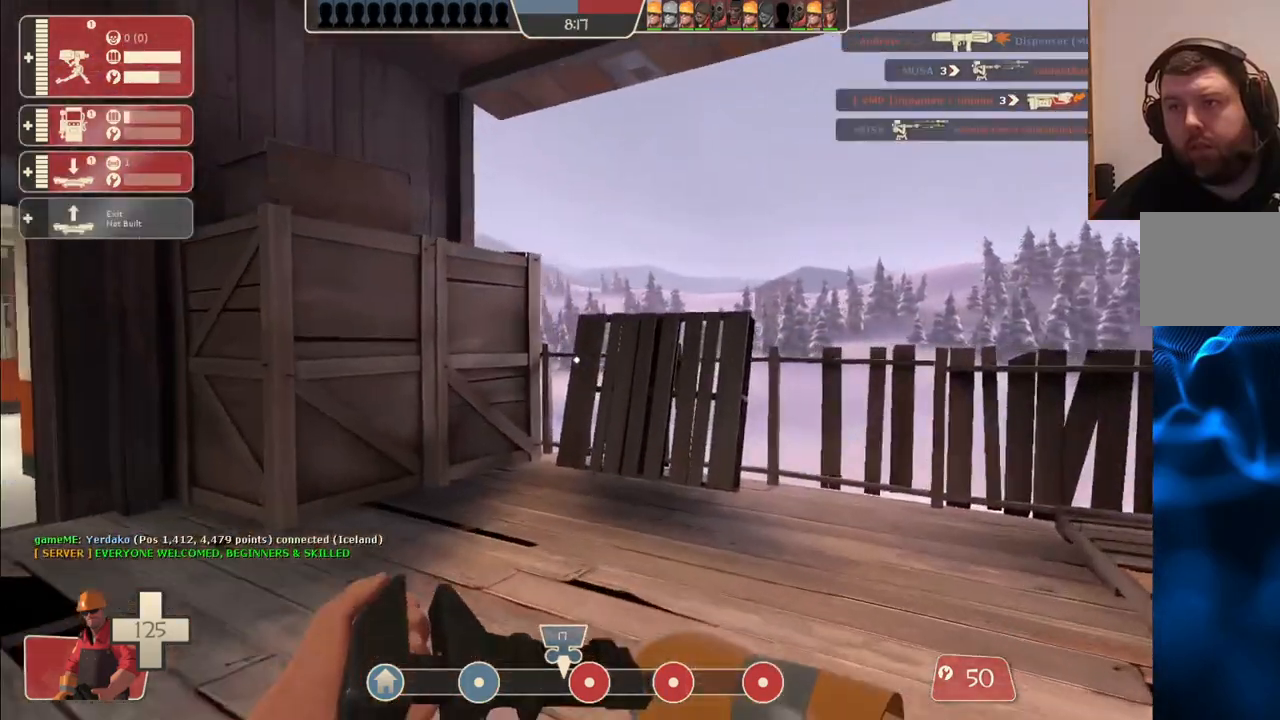
{"buttons": [], "left_stick": "up", "right_stick": "center", "events": [[67, "right_stick", "left"], [233, "right_stick", "center"]]}
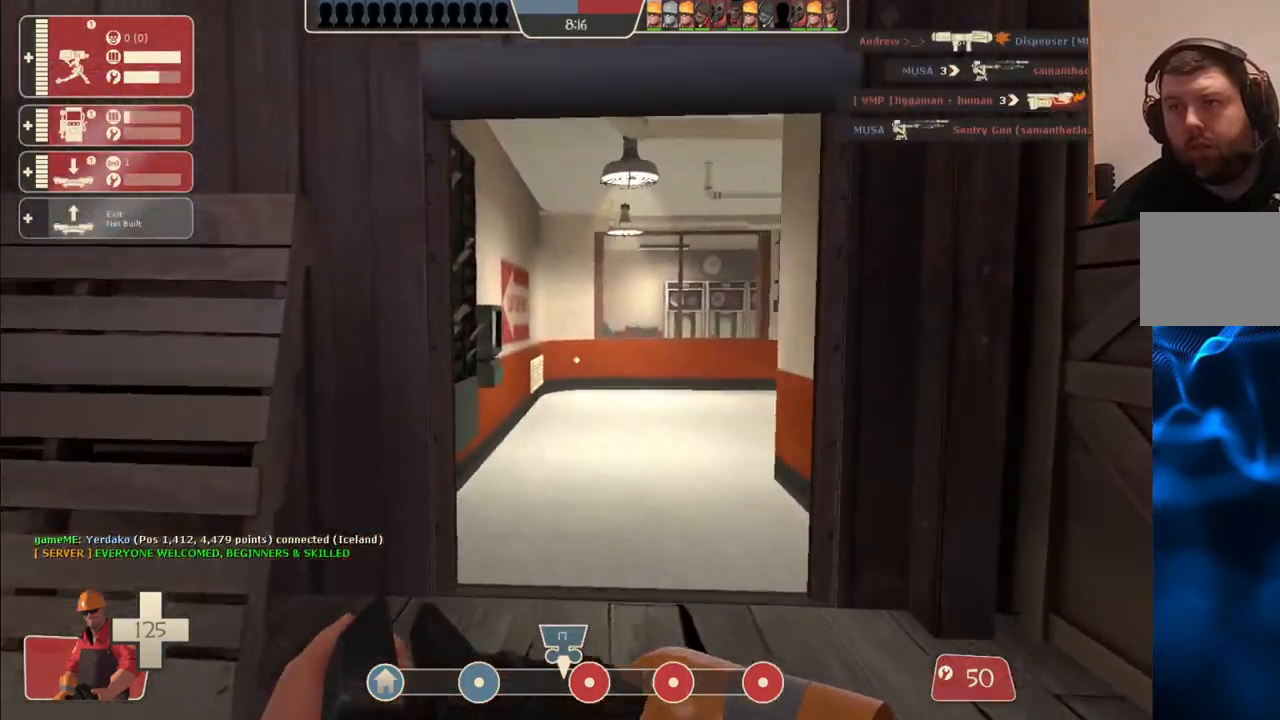
{"buttons": [], "left_stick": "up", "right_stick": "center", "events": []}
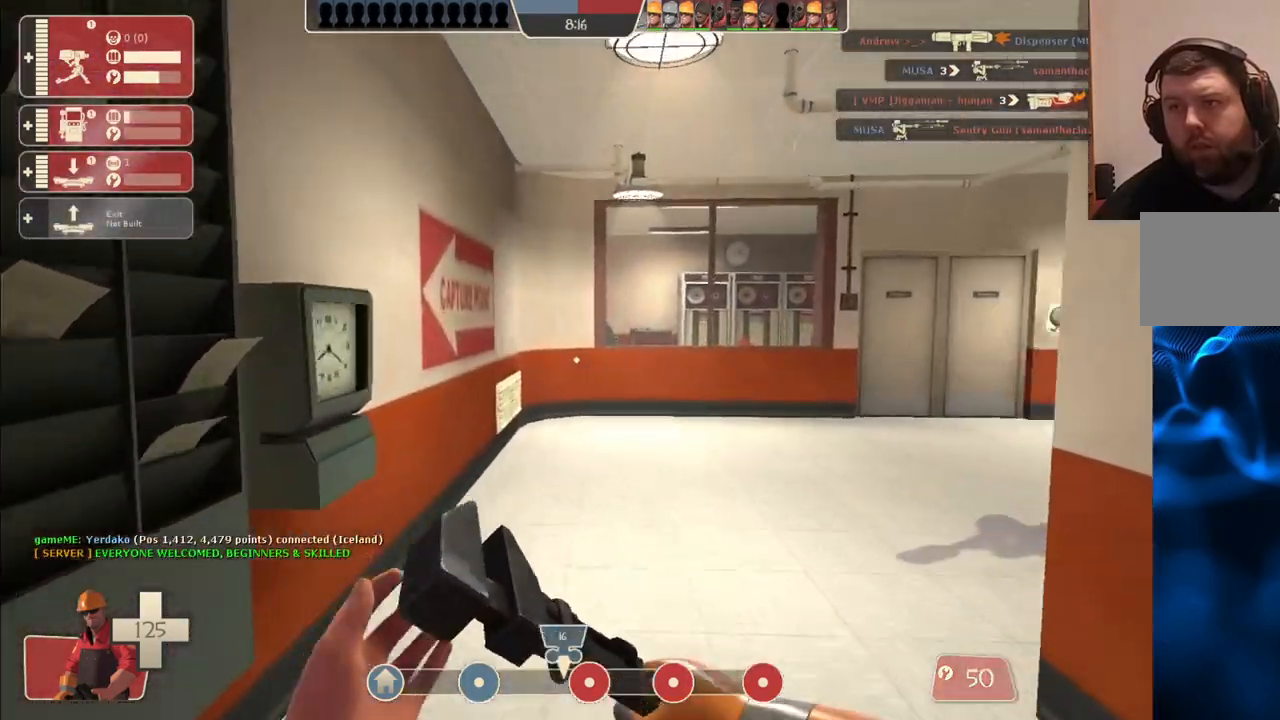
{"buttons": [], "left_stick": "up", "right_stick": "center", "events": [[67, "right_stick", "right"], [233, "right_stick", "center"]]}
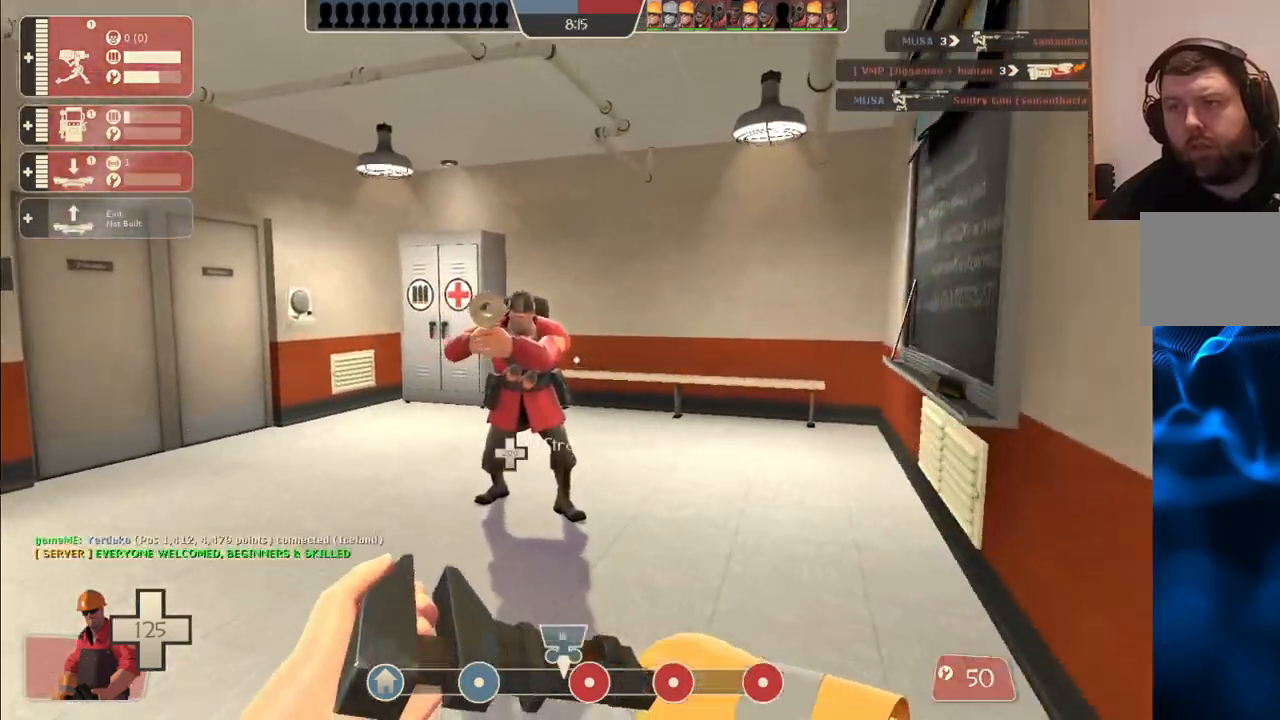
{"buttons": [], "left_stick": "up", "right_stick": "center", "events": []}
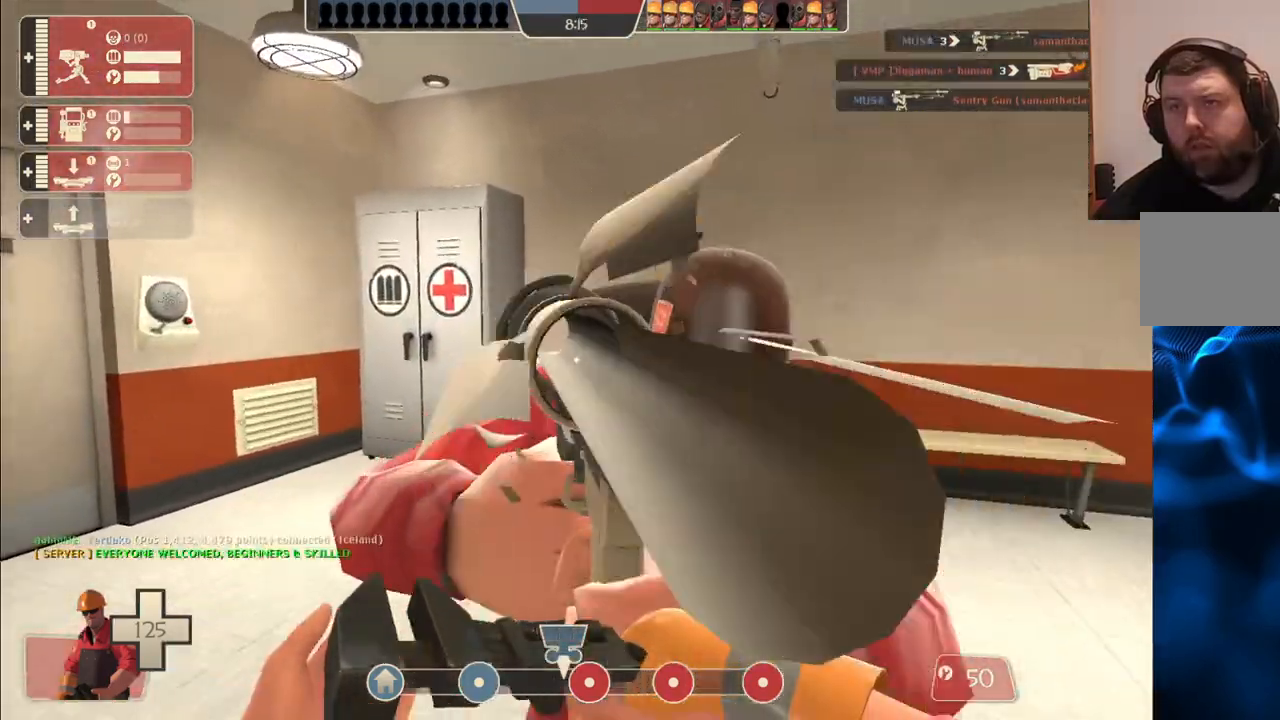
{"buttons": [], "left_stick": "up", "right_stick": "center", "events": []}
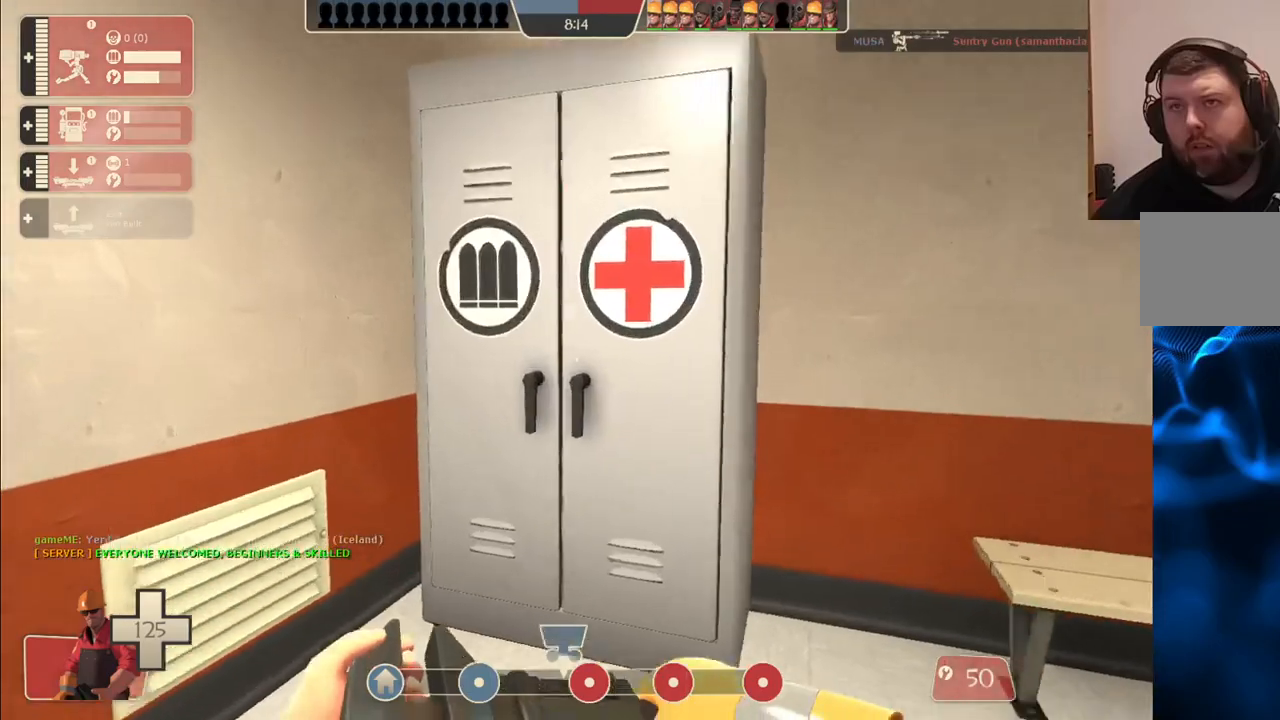
{"buttons": [], "left_stick": "up-left", "right_stick": "center", "events": [[150, "right_stick", "left"], [267, "left_stick", "up-left"], [433, "right_stick", "center"]]}
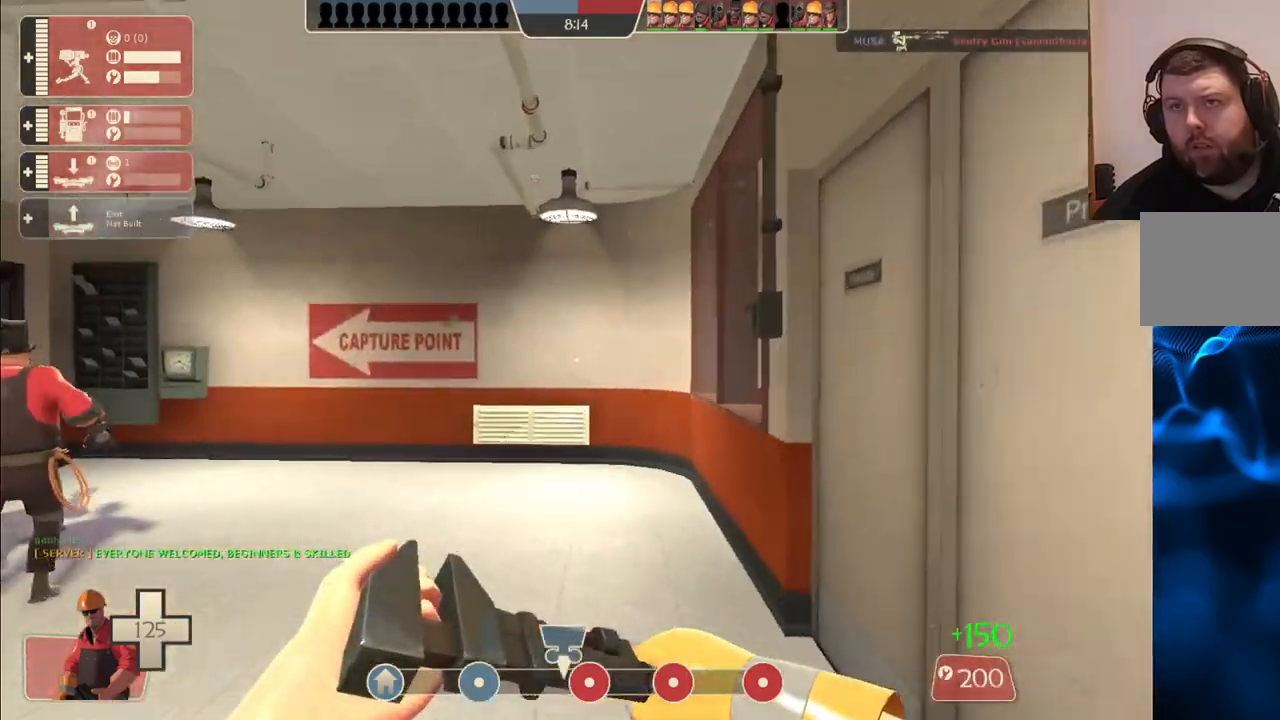
{"buttons": [], "left_stick": "up-left", "right_stick": "left", "events": [[417, "right_stick", "left"]]}
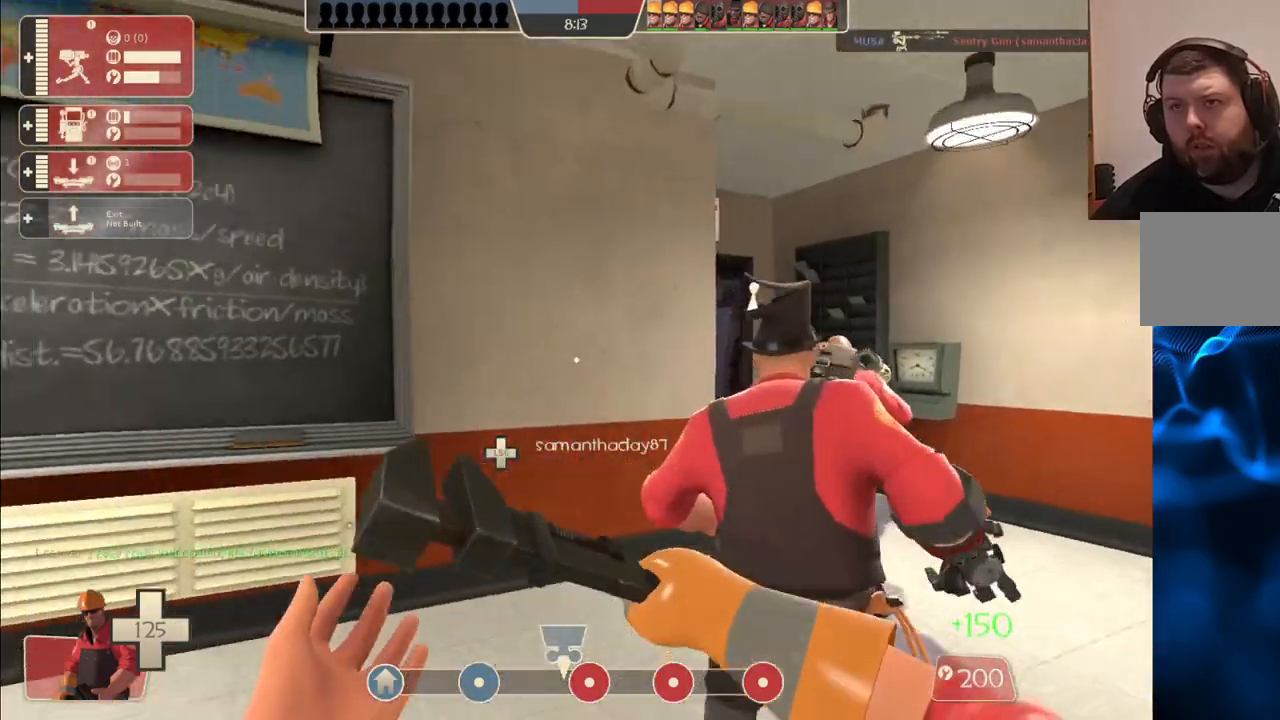
{"buttons": [], "left_stick": "up-right", "right_stick": "center", "events": [[17, "right_stick", "center"], [33, "left_stick", "up"], [167, "left_stick", "up-right"]]}
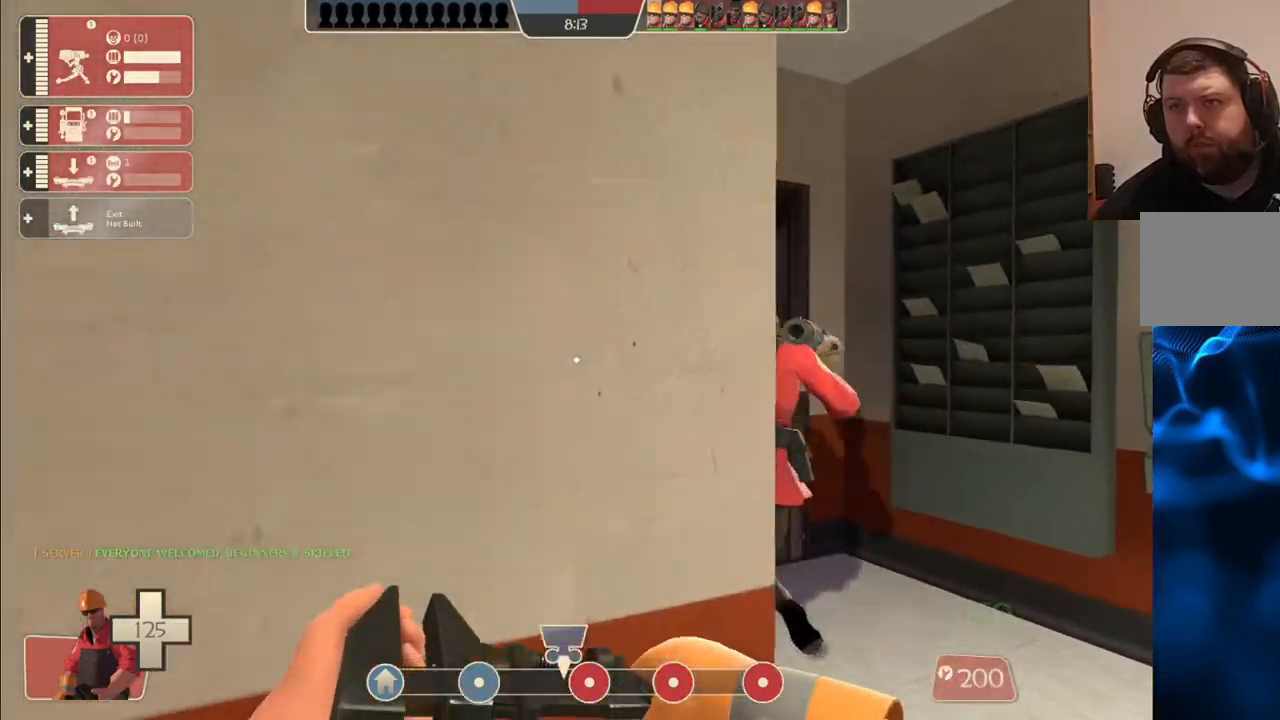
{"buttons": [], "left_stick": "up", "right_stick": "center", "events": [[183, "left_stick", "up"]]}
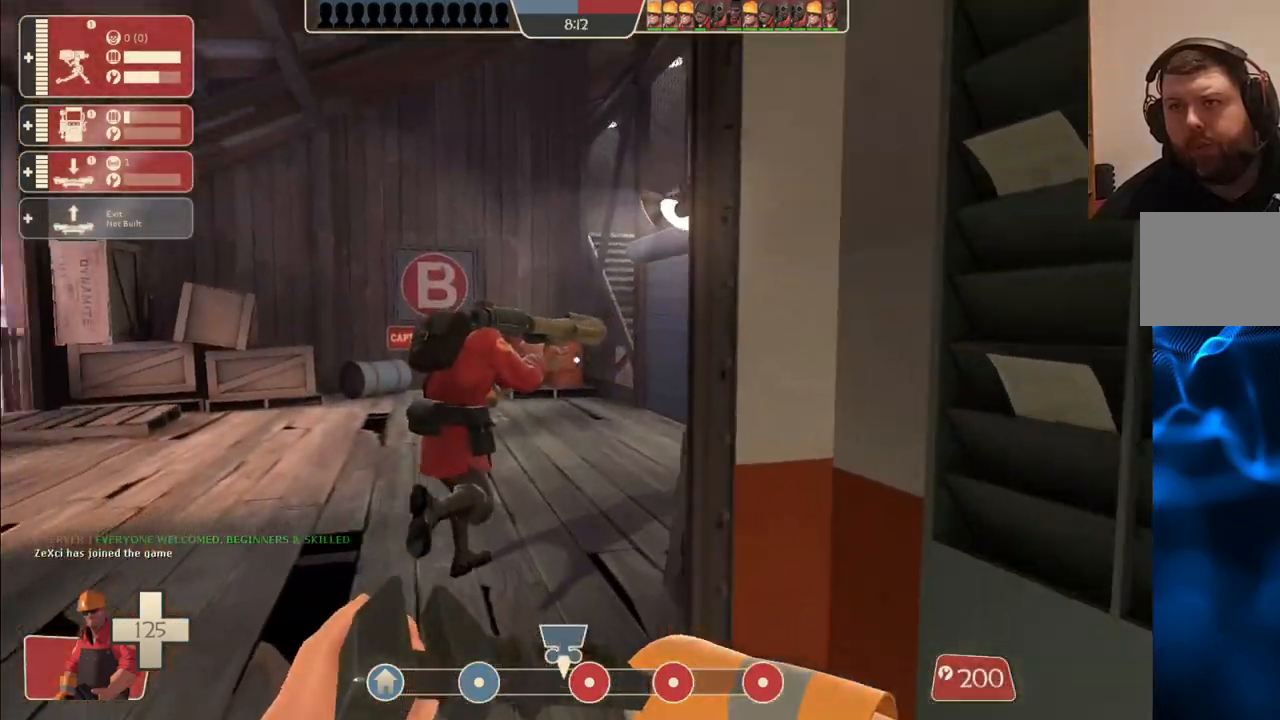
{"buttons": [], "left_stick": "up", "right_stick": "right", "events": [[333, "right_stick", "right"]]}
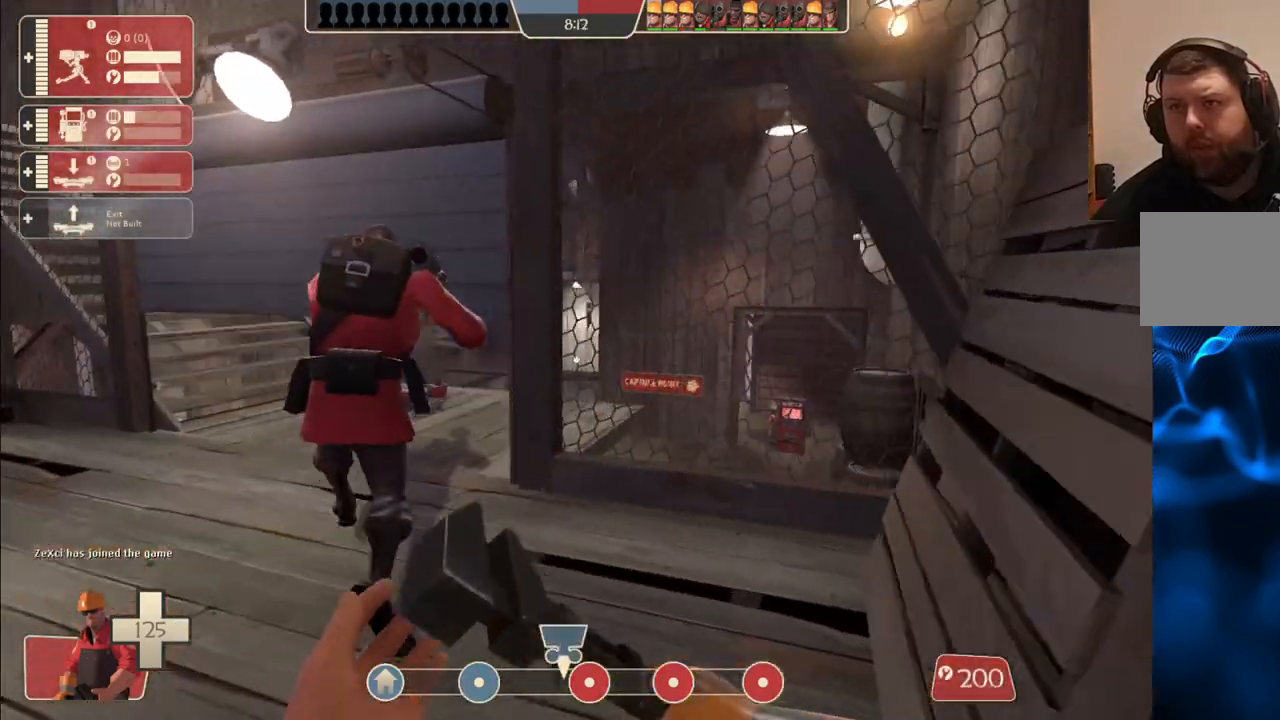
{"buttons": [], "left_stick": "up", "right_stick": "center", "events": [[317, "right_stick", "center"]]}
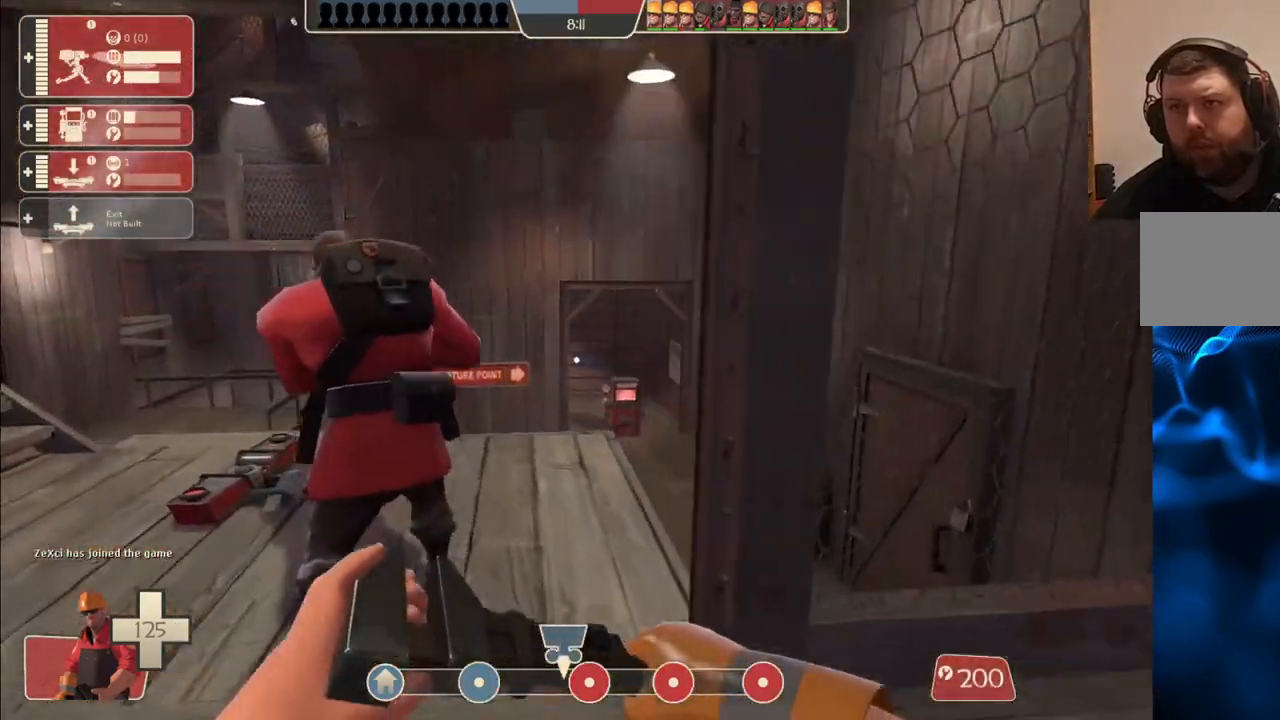
{"buttons": [], "left_stick": "up", "right_stick": "center", "events": [[267, "right_stick", "right"], [367, "right_stick", "center"]]}
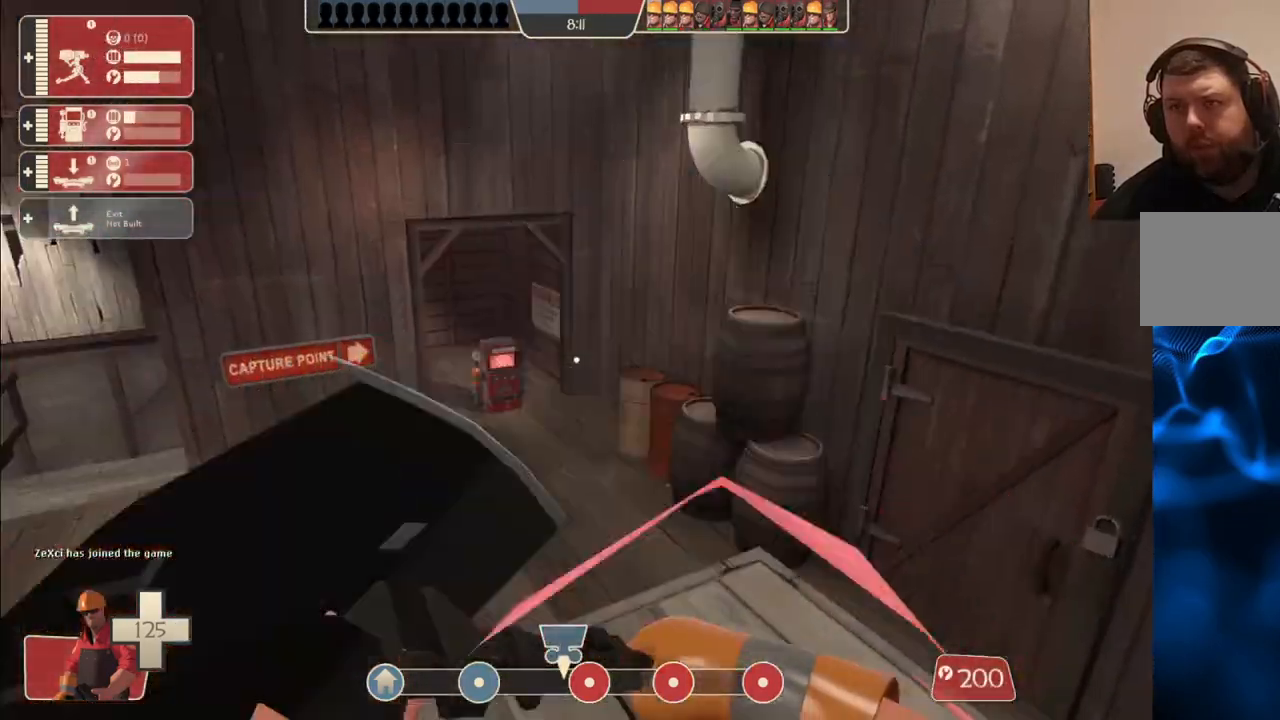
{"buttons": [], "left_stick": "up", "right_stick": "center", "events": []}
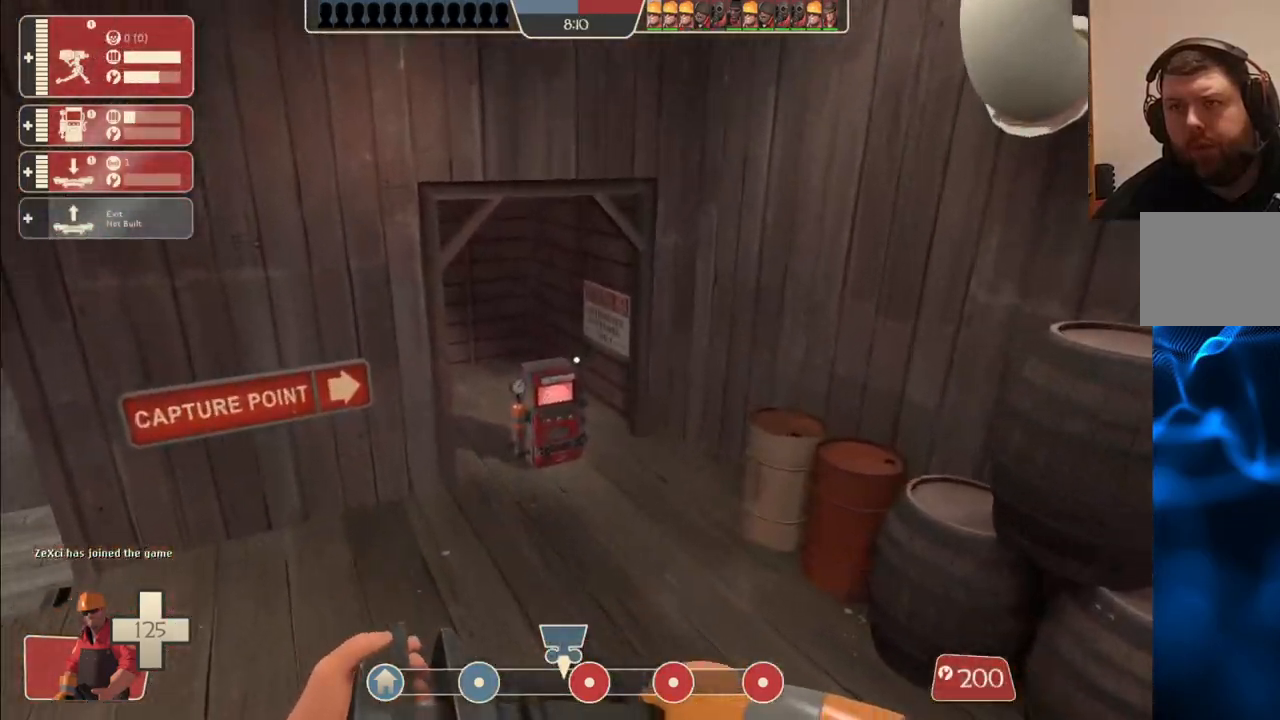
{"buttons": [], "left_stick": "up", "right_stick": "center", "events": []}
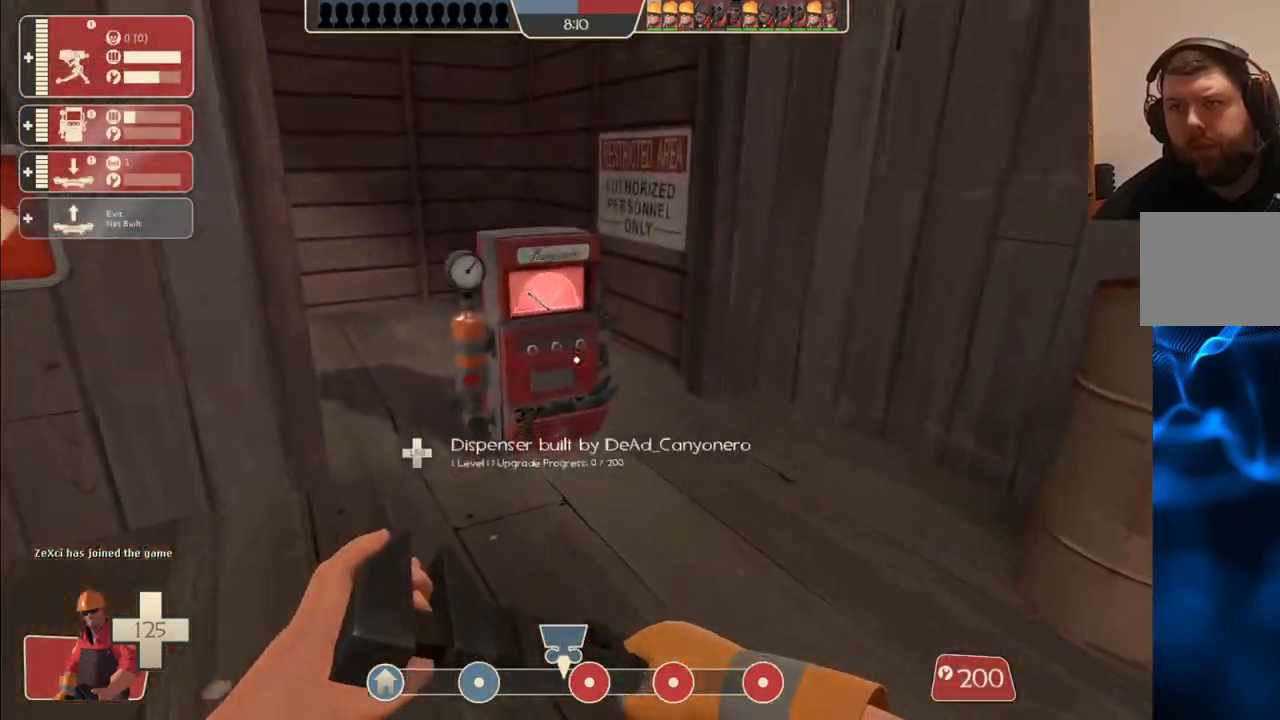
{"buttons": ["L3"], "left_stick": "up", "right_stick": "center", "events": [[100, "CROSS", "down"], [133, "L3", "down"], [367, "L3", "up"], [383, "CROSS", "up"], [467, "L3", "down"]]}
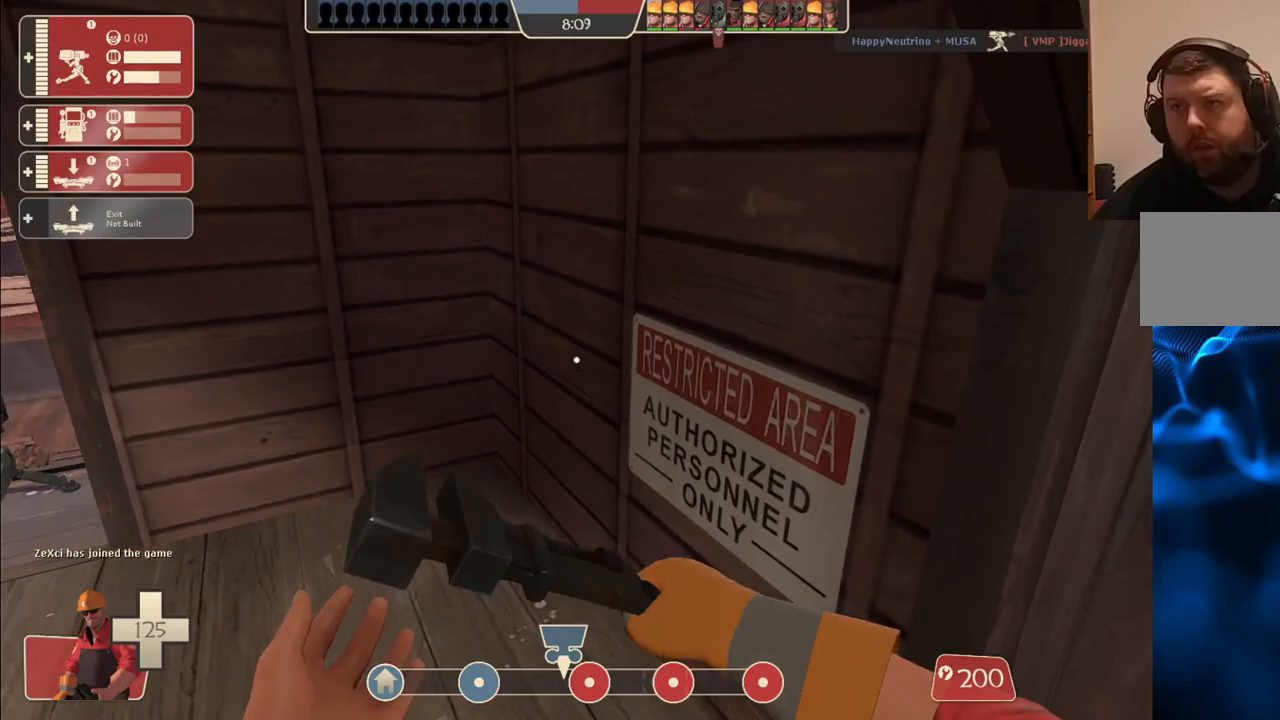
{"buttons": [], "left_stick": "up", "right_stick": "center", "events": [[117, "L3", "up"], [200, "right_stick", "left"], [333, "right_stick", "center"]]}
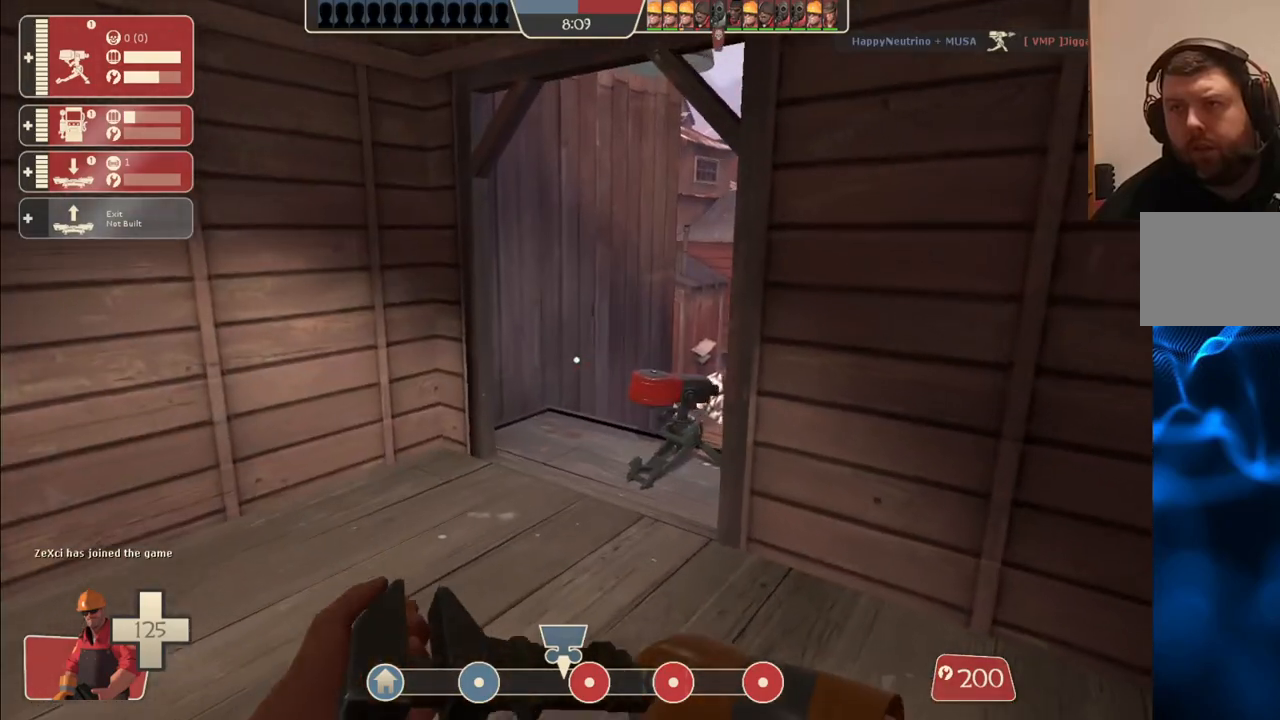
{"buttons": [], "left_stick": "up", "right_stick": "center", "events": []}
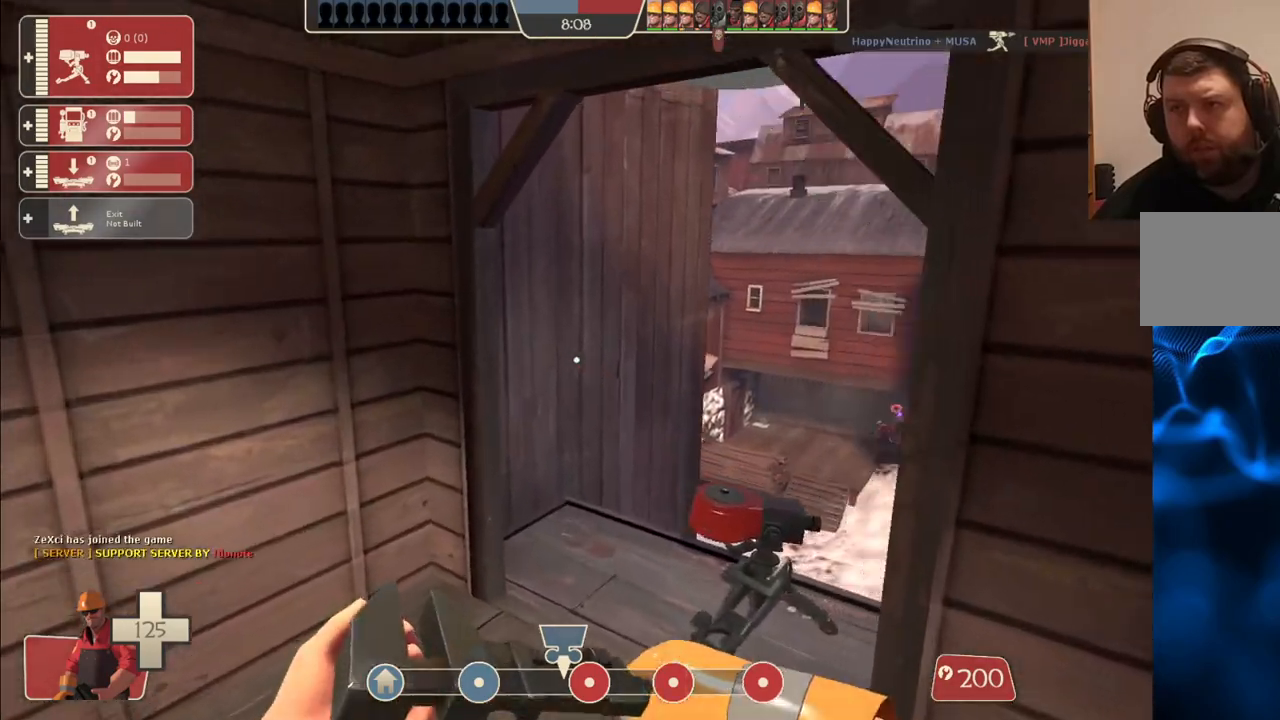
{"buttons": ["R2"], "left_stick": "center", "right_stick": "center", "events": [[233, "R2", "down"], [250, "left_stick", "up-right"], [283, "right_stick", "right"], [367, "right_stick", "center"], [383, "left_stick", "center"]]}
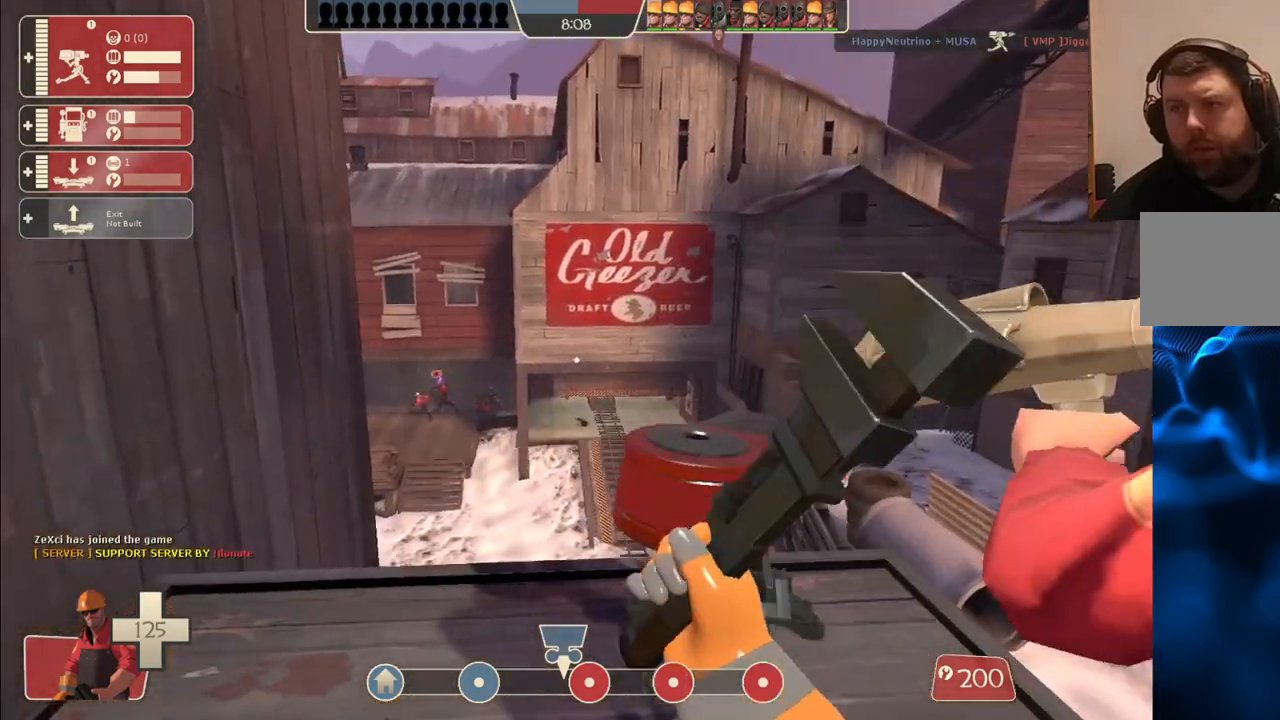
{"buttons": ["R2"], "left_stick": "center", "right_stick": "center", "events": []}
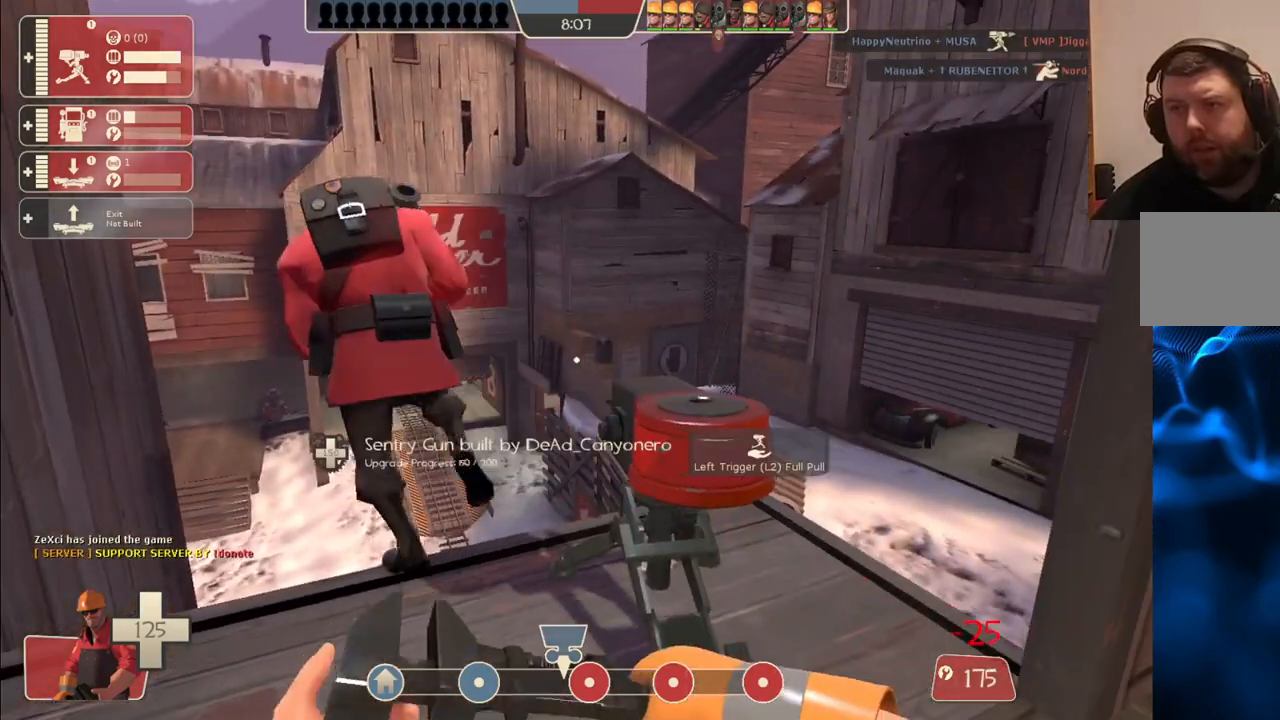
{"buttons": ["R2"], "left_stick": "center", "right_stick": "center", "events": []}
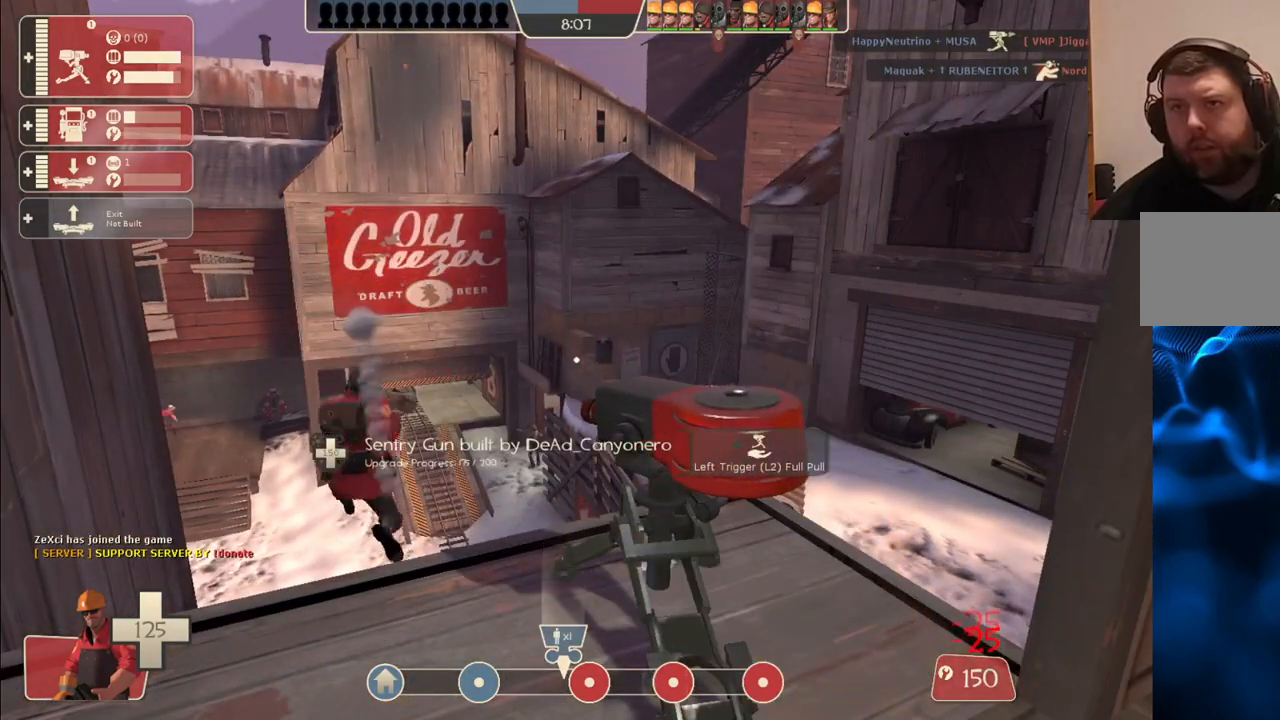
{"buttons": ["R2"], "left_stick": "center", "right_stick": "center", "events": []}
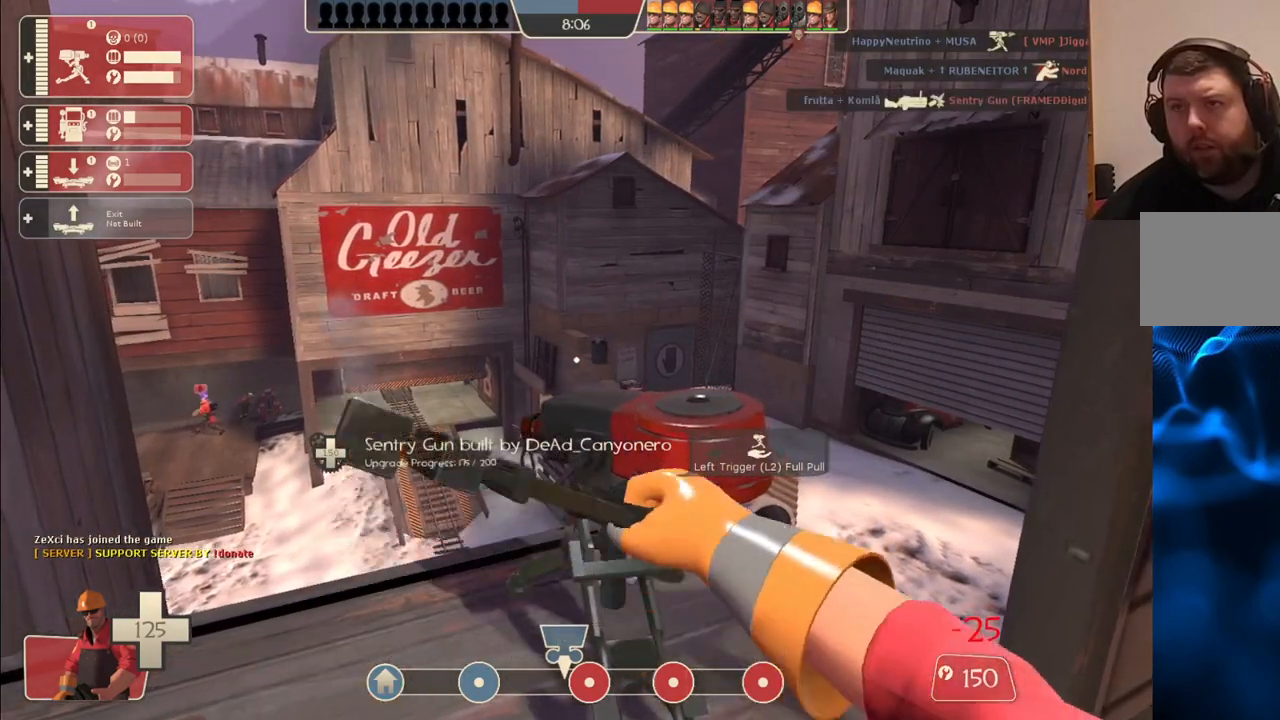
{"buttons": ["R2"], "left_stick": "center", "right_stick": "center", "events": []}
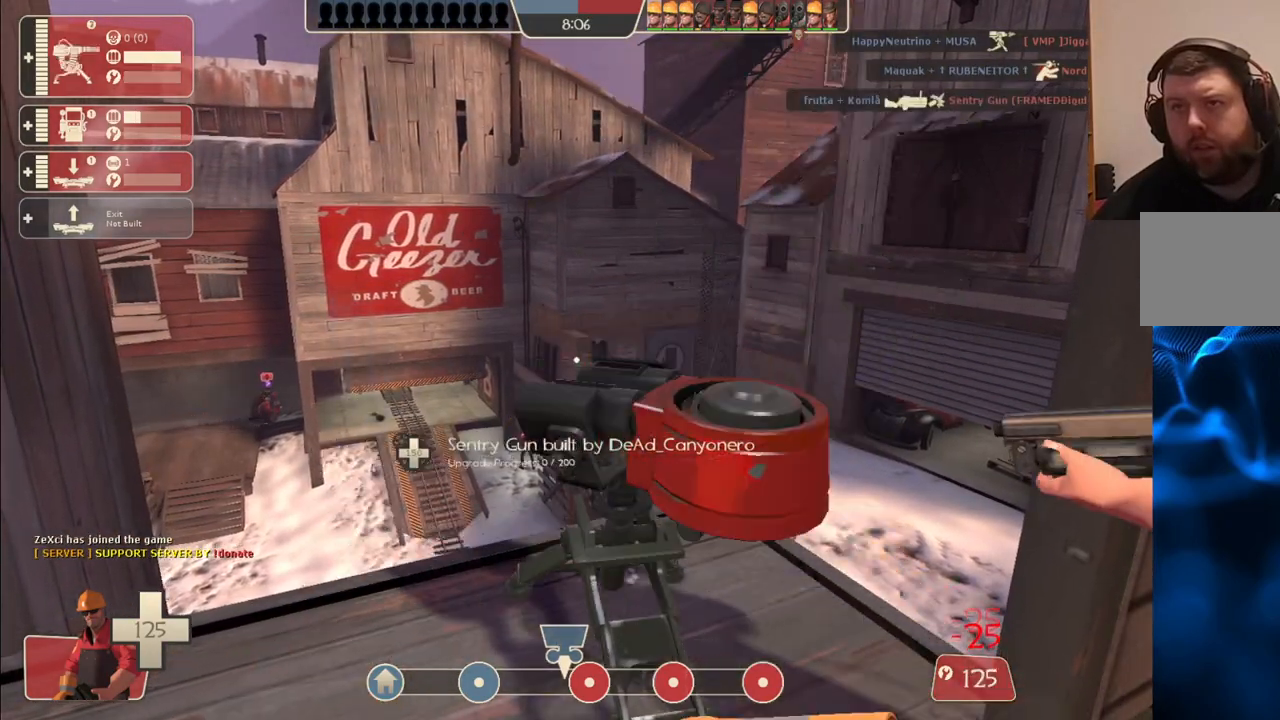
{"buttons": [], "left_stick": "up", "right_stick": "center", "events": [[100, "R2", "up"], [233, "left_stick", "up"], [283, "CROSS", "down"], [317, "L3", "down"], [483, "CROSS", "up"], [483, "L3", "up"]]}
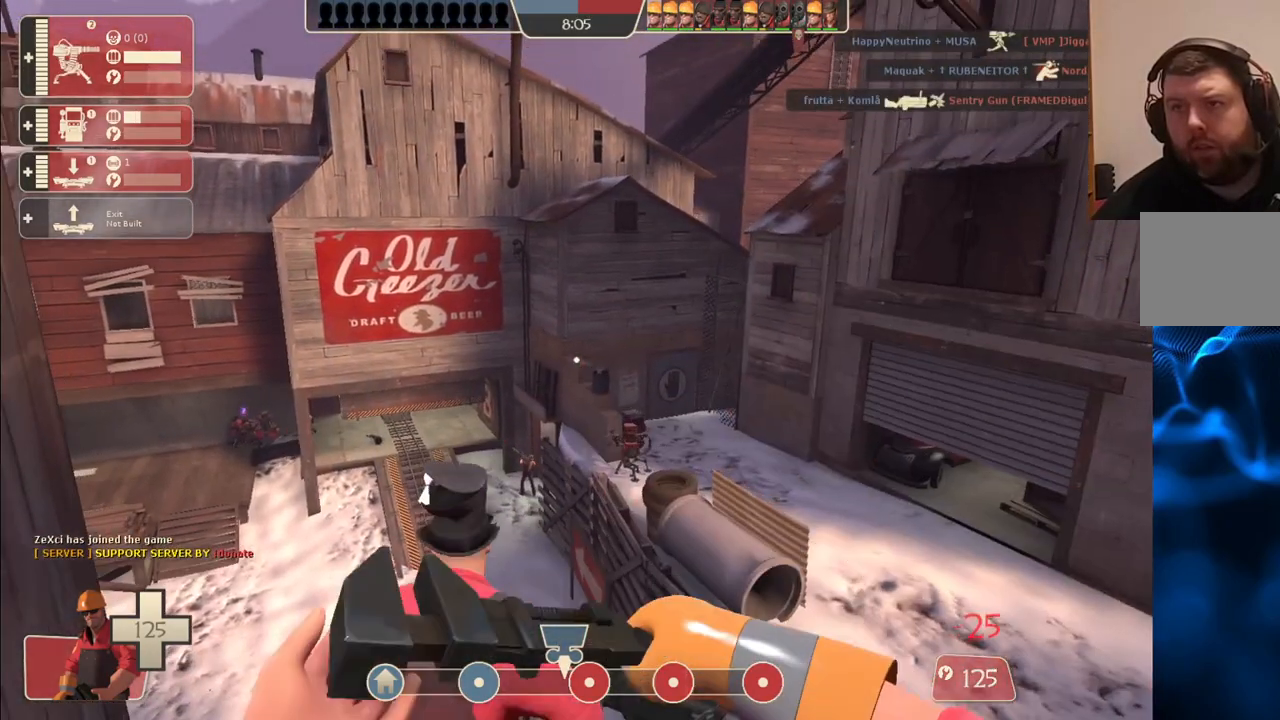
{"buttons": [], "left_stick": "up", "right_stick": "center", "events": [[100, "L3", "down"], [267, "L3", "up"]]}
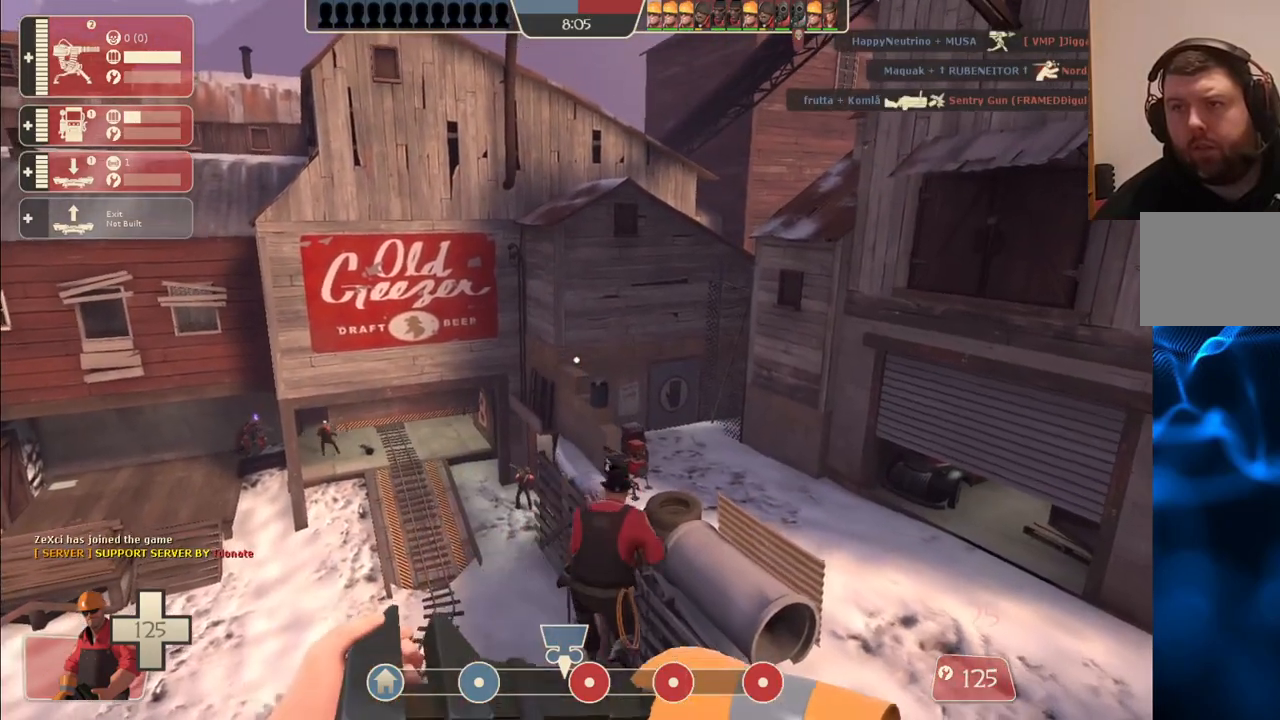
{"buttons": [], "left_stick": "up", "right_stick": "center", "events": [[83, "right_stick", "up-left"], [233, "right_stick", "center"]]}
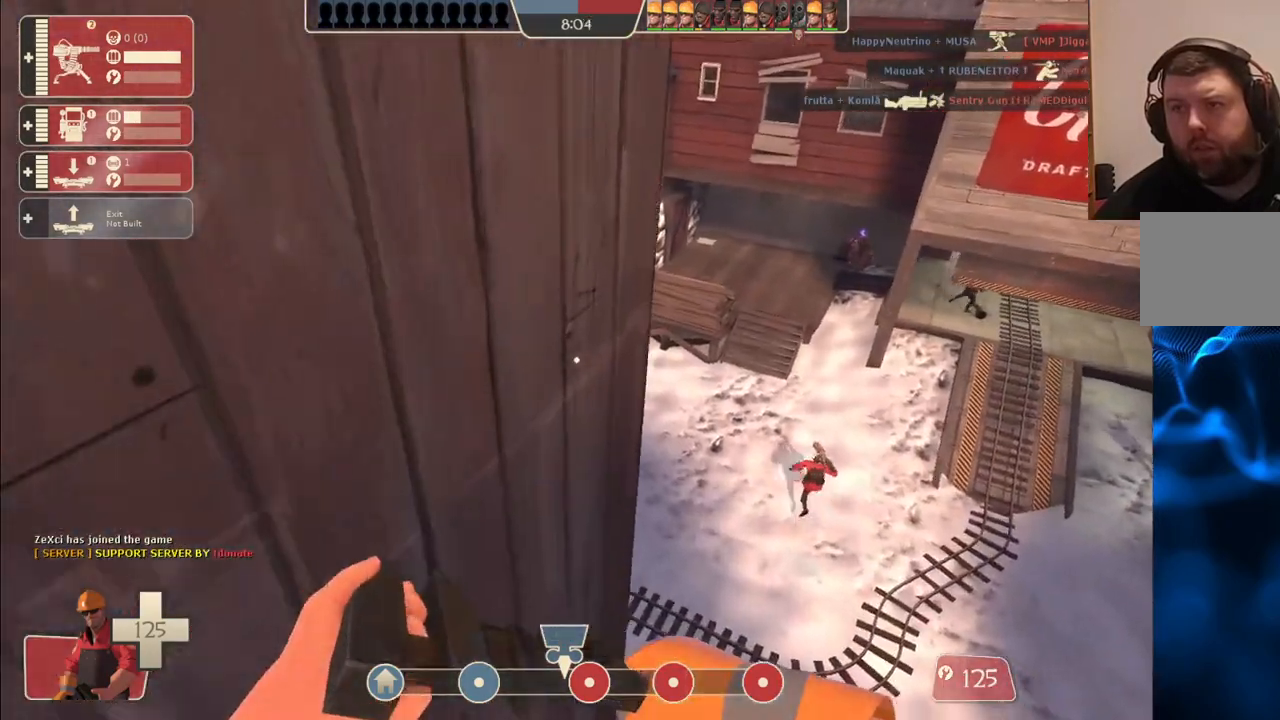
{"buttons": [], "left_stick": "up", "right_stick": "center", "events": []}
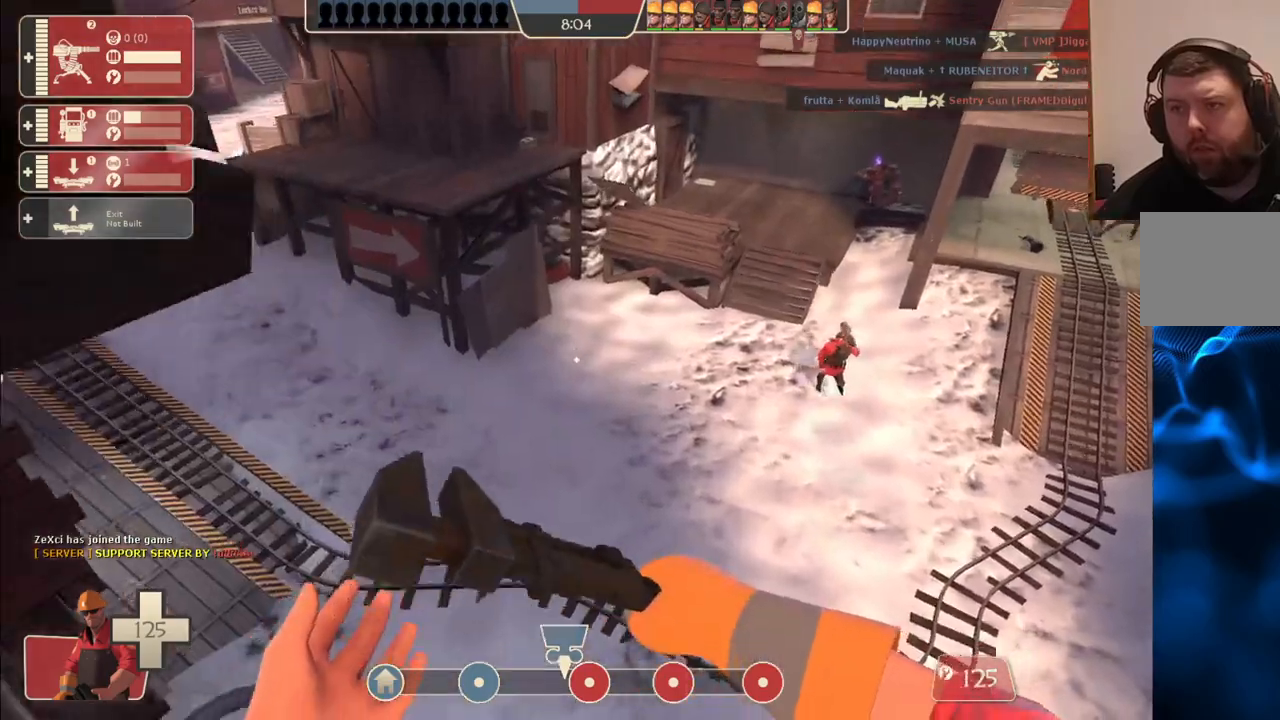
{"buttons": [], "left_stick": "up", "right_stick": "center", "events": [[283, "DPAD_LEFT", "down"], [367, "DPAD_LEFT", "up"]]}
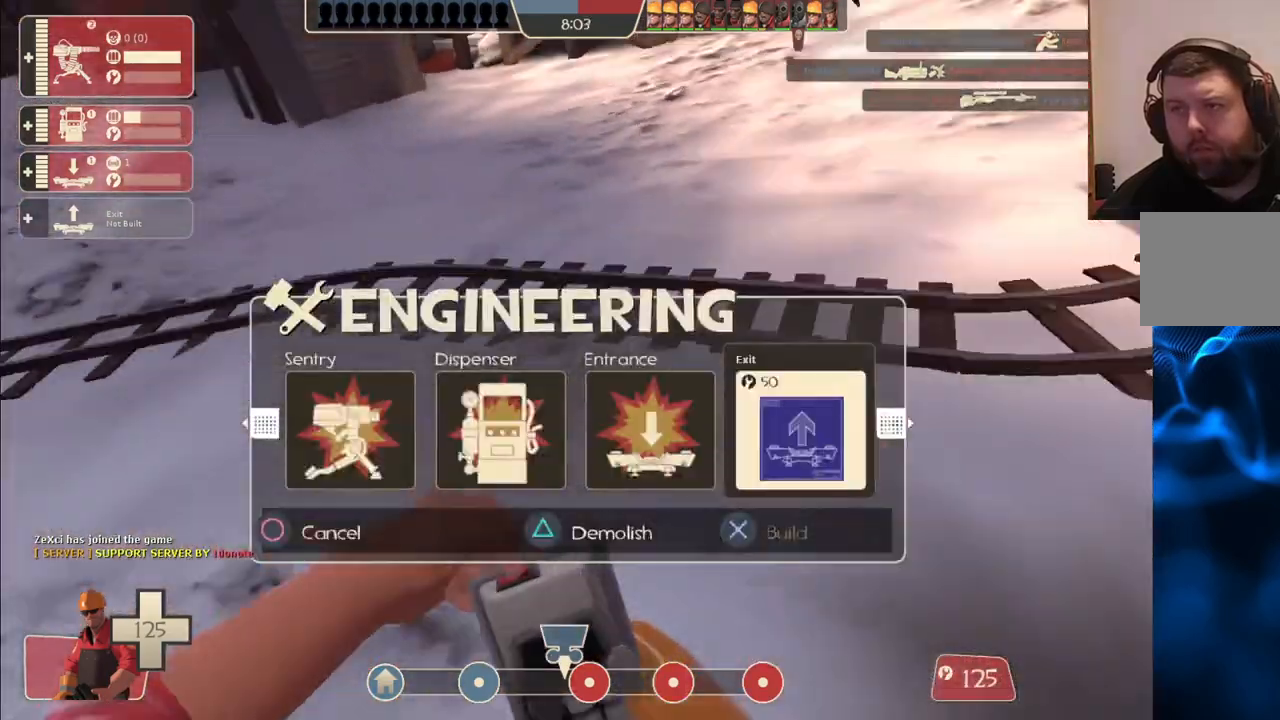
{"buttons": ["R2"], "left_stick": "up", "right_stick": "center", "events": [[400, "R2", "down"]]}
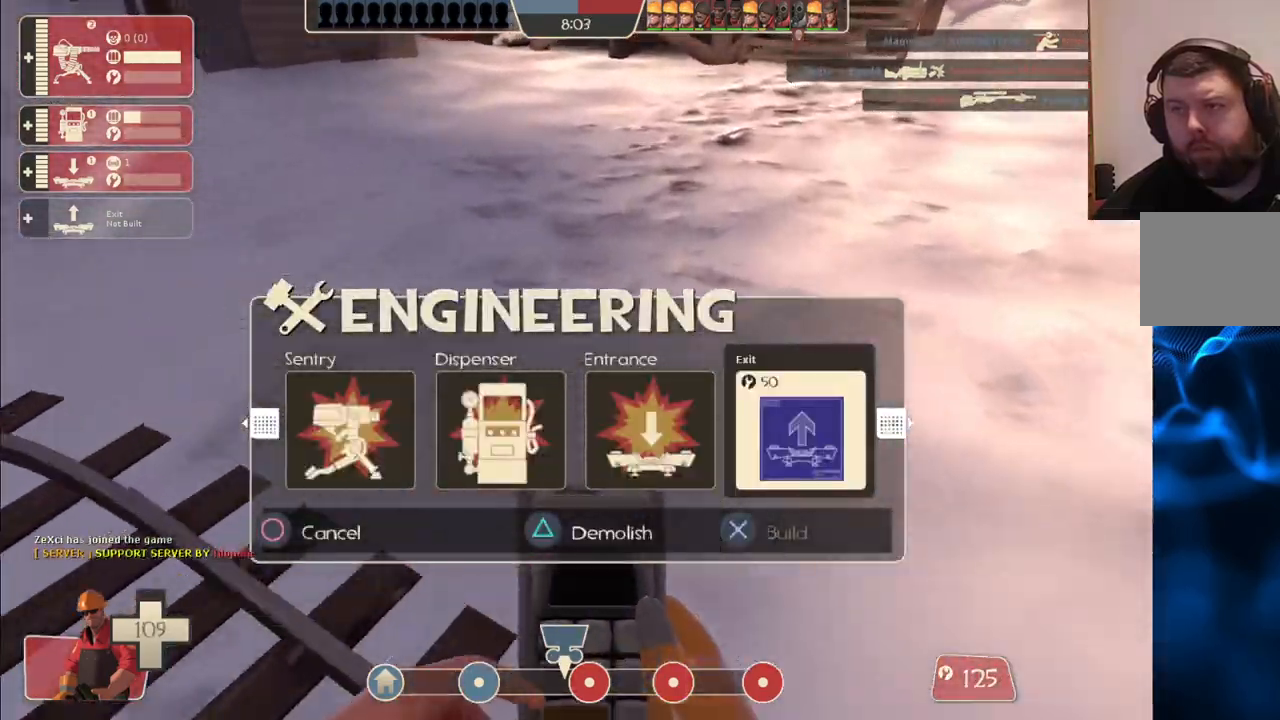
{"buttons": [], "left_stick": "up-right", "right_stick": "center", "events": [[17, "R2", "up"], [83, "left_stick", "up-right"], [300, "right_stick", "down"], [450, "right_stick", "center"]]}